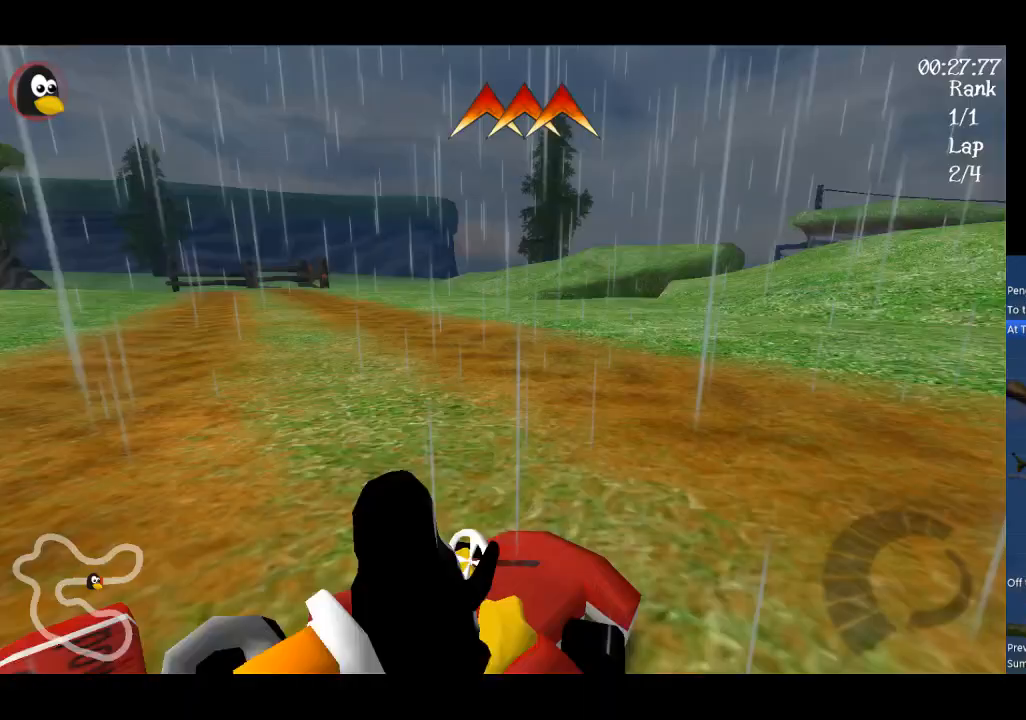
Gameplay with a controller (Xbox layout); each line is a JSON object with the inputs held at the frame after it. "events" lists button and stick changes between this image and that frame as [ms after this image, input, new state], when the widget could be followed in between. Not read: right_stick.
{"buttons": ["A", "R1"], "left_stick": "up", "events": [[33, "A", "down"], [33, "left_stick", "up"], [233, "R1", "down"]]}
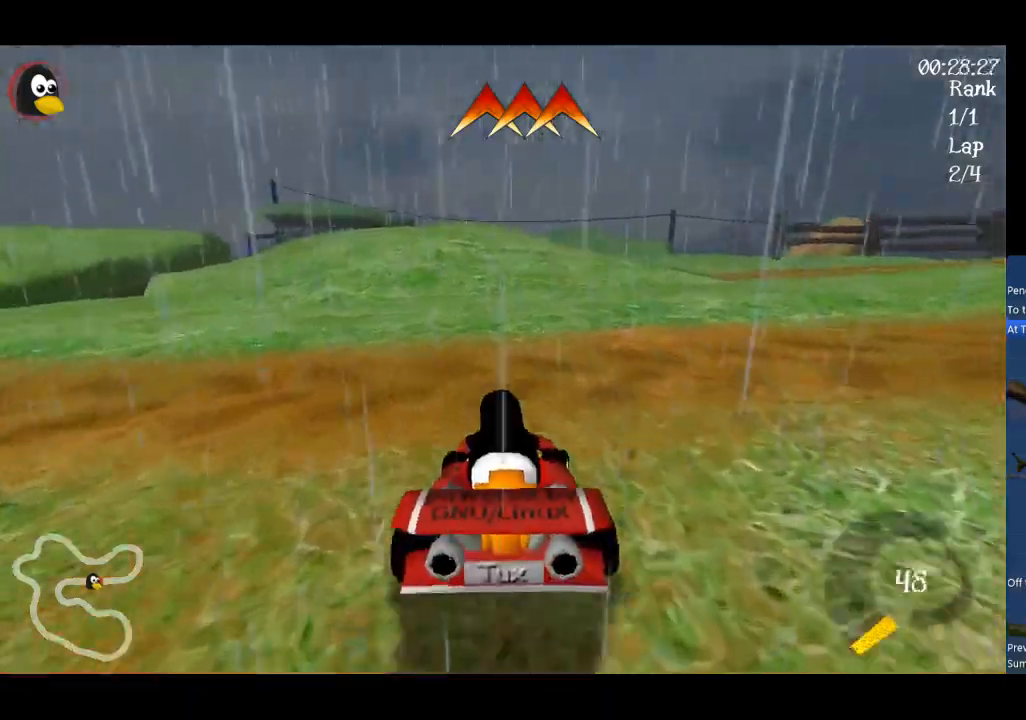
{"buttons": ["A", "R1"], "left_stick": "up", "events": []}
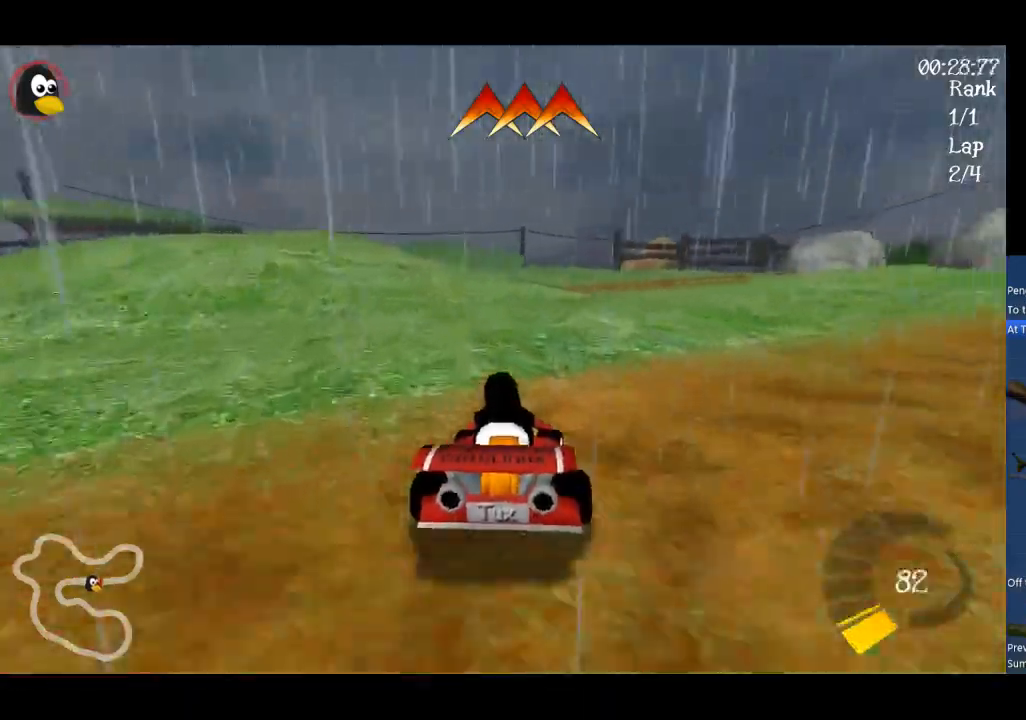
{"buttons": ["A", "R1"], "left_stick": "up", "events": []}
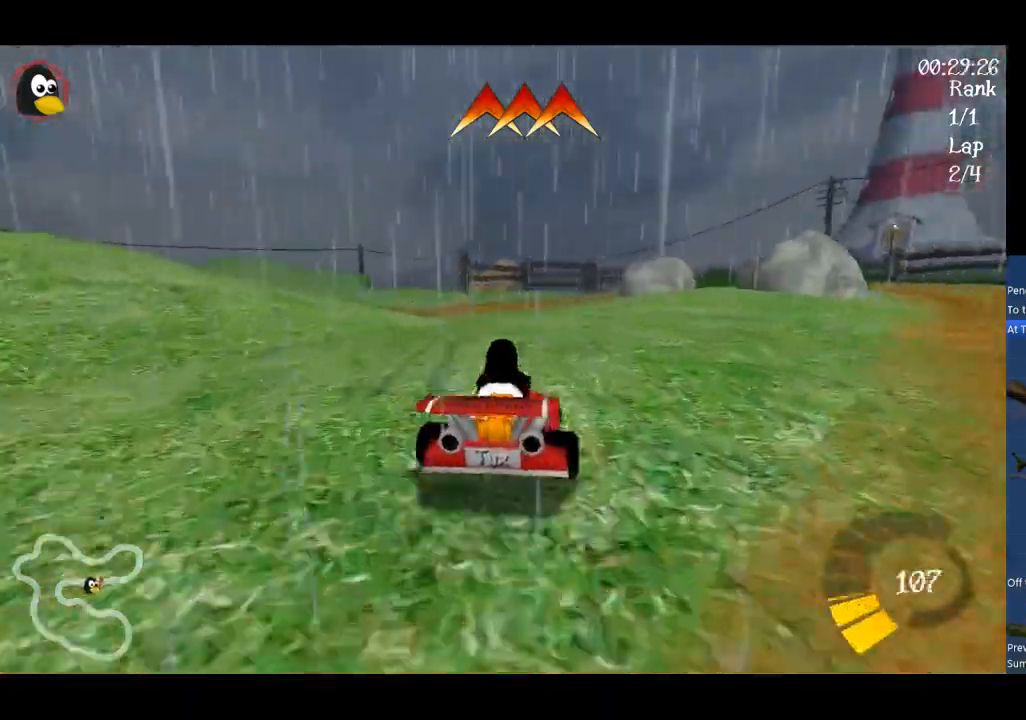
{"buttons": ["A", "R1"], "left_stick": "up-left", "events": [[33, "left_stick", "up-left"]]}
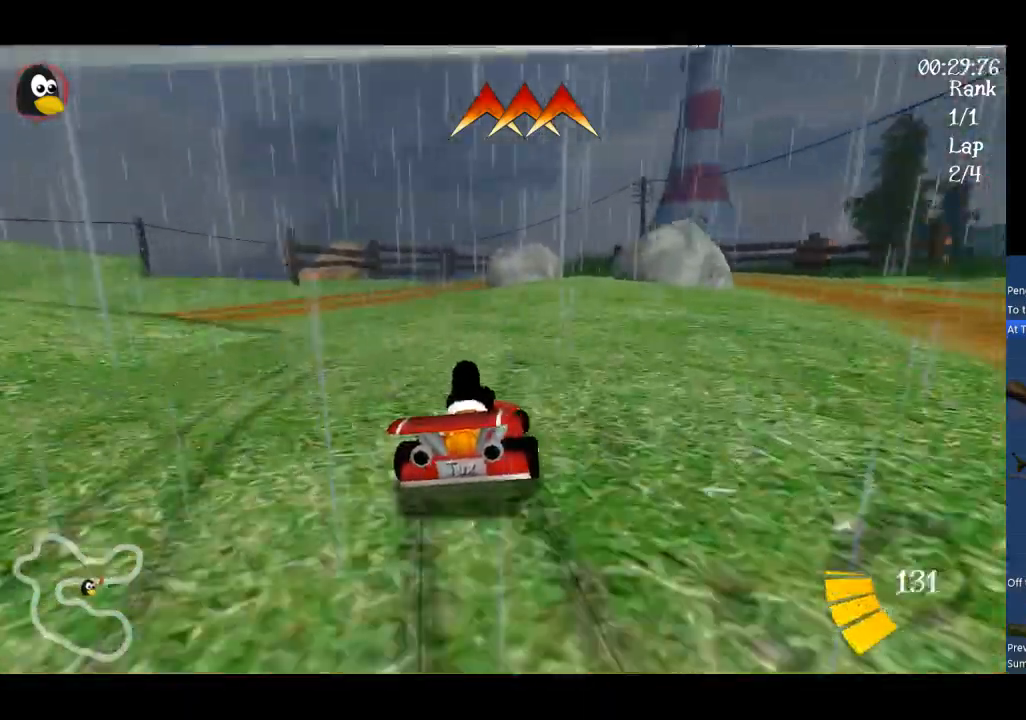
{"buttons": ["A"], "left_stick": "up-left", "events": [[433, "R1", "up"]]}
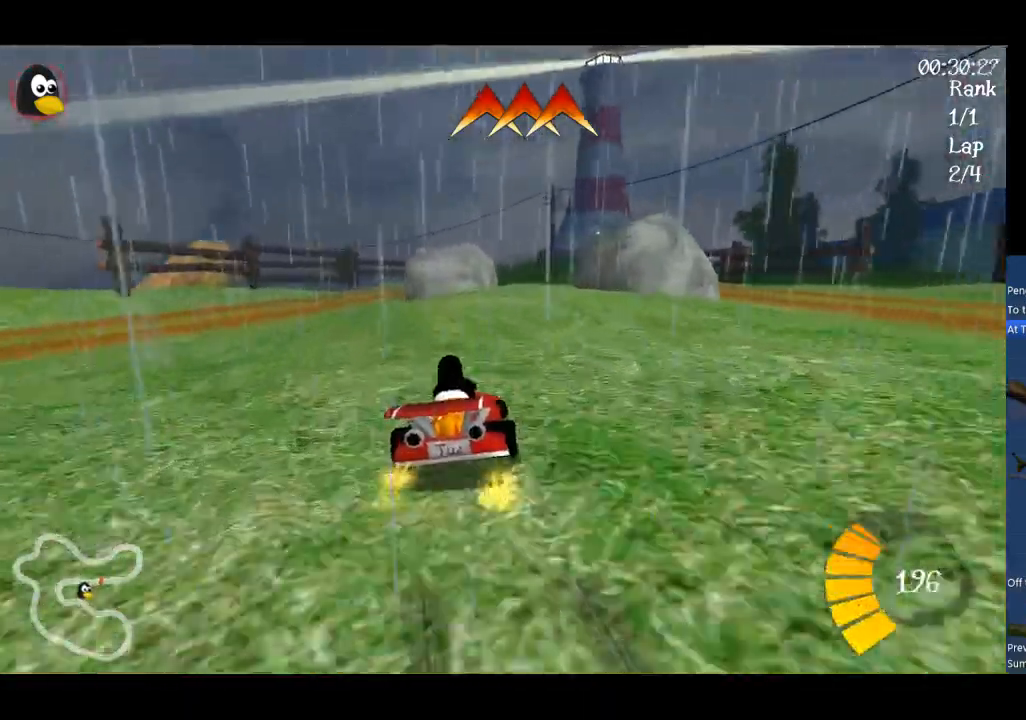
{"buttons": ["A"], "left_stick": "left", "events": [[33, "left_stick", "left"]]}
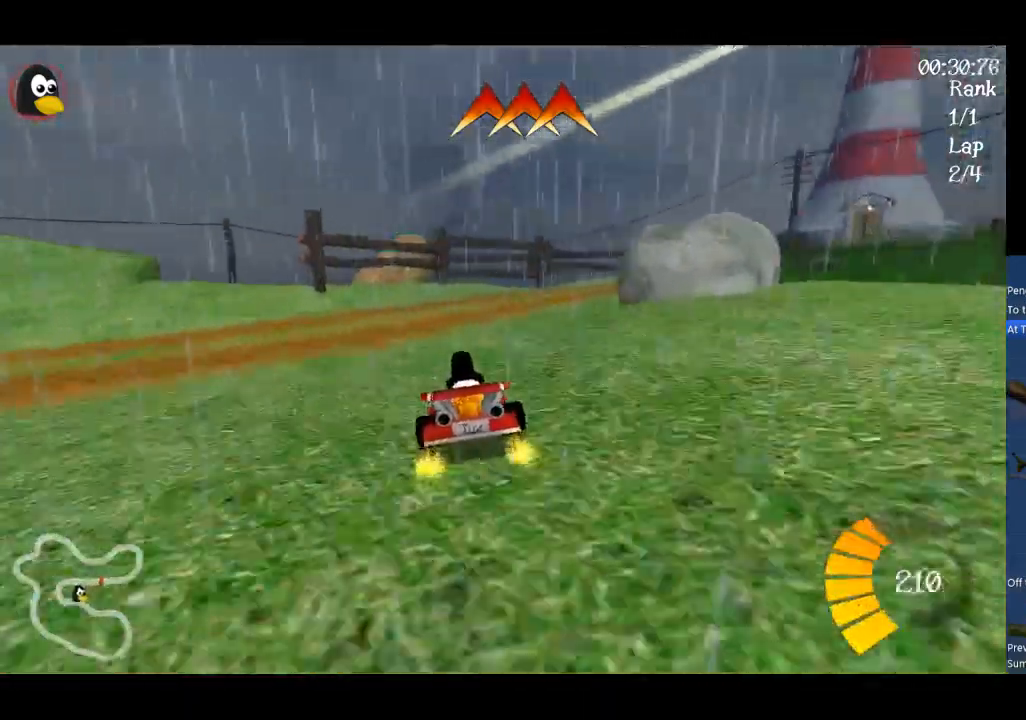
{"buttons": ["A", "R1"], "left_stick": "up-right", "events": [[167, "R1", "down"], [200, "left_stick", "up-right"]]}
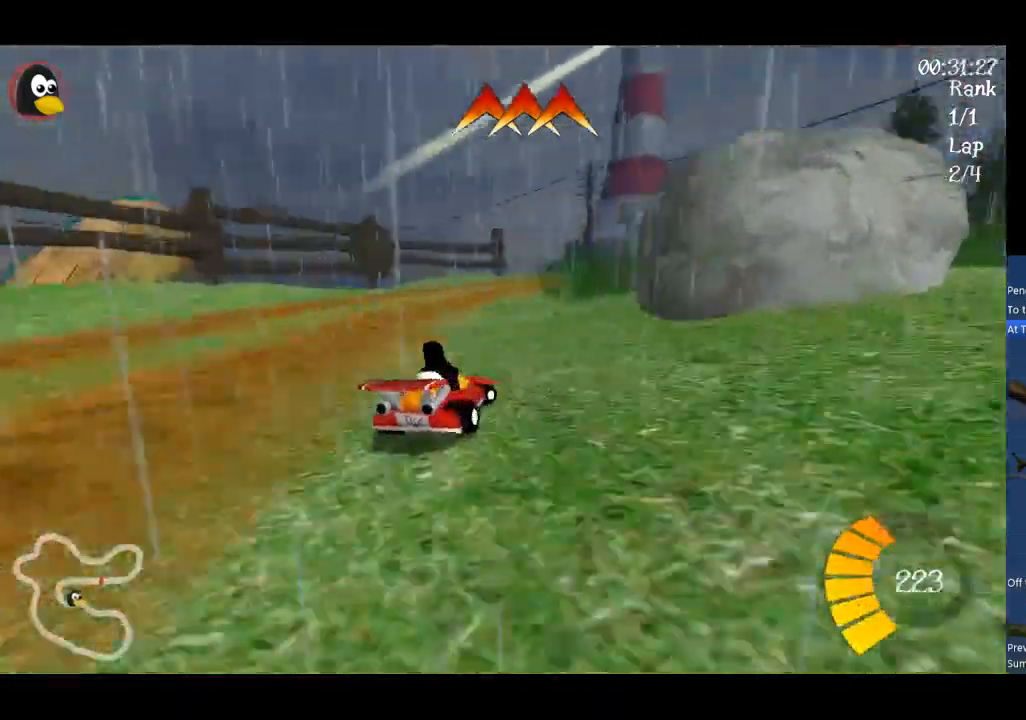
{"buttons": ["A"], "left_stick": "up-right", "events": [[400, "R1", "up"]]}
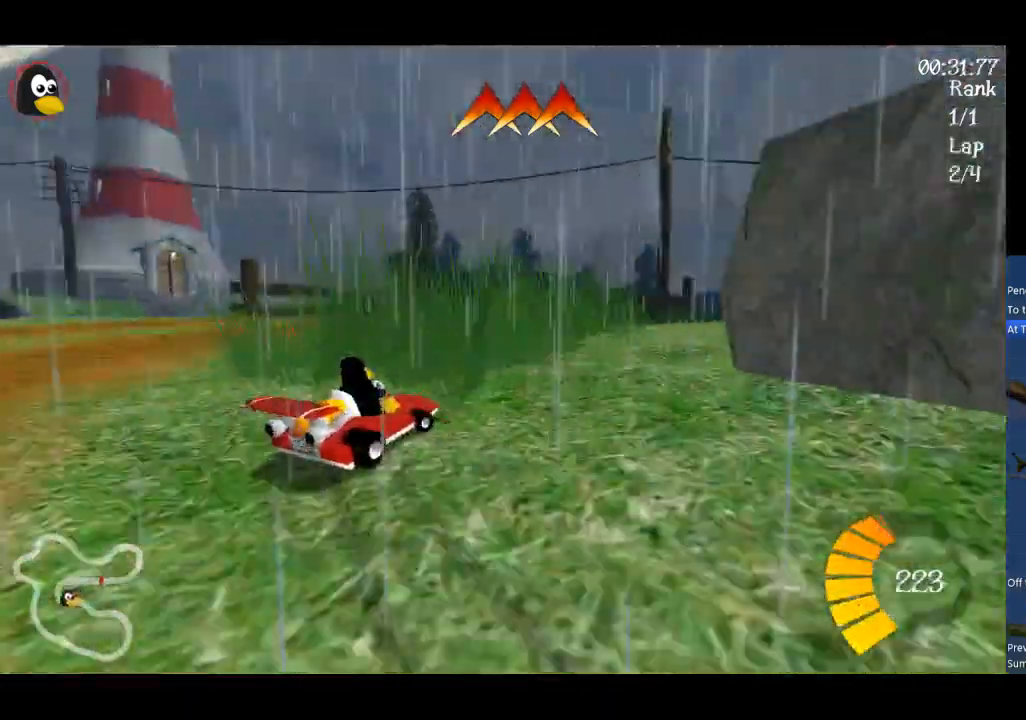
{"buttons": ["A", "R1"], "left_stick": "up-right", "events": [[167, "R1", "down"]]}
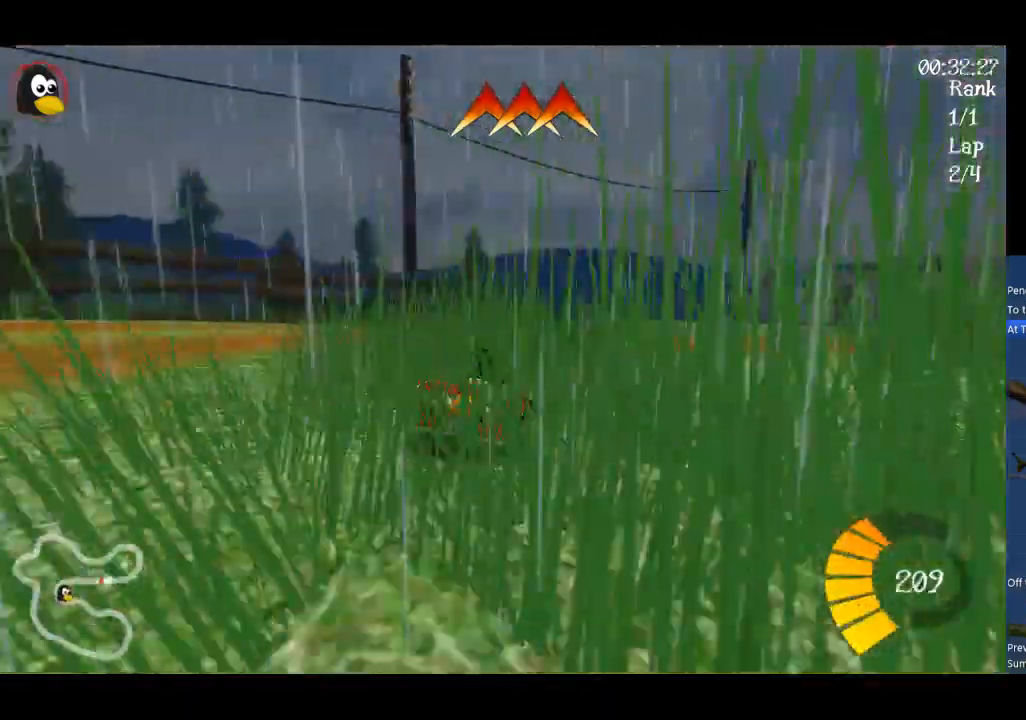
{"buttons": ["A", "R1"], "left_stick": "up-right", "events": []}
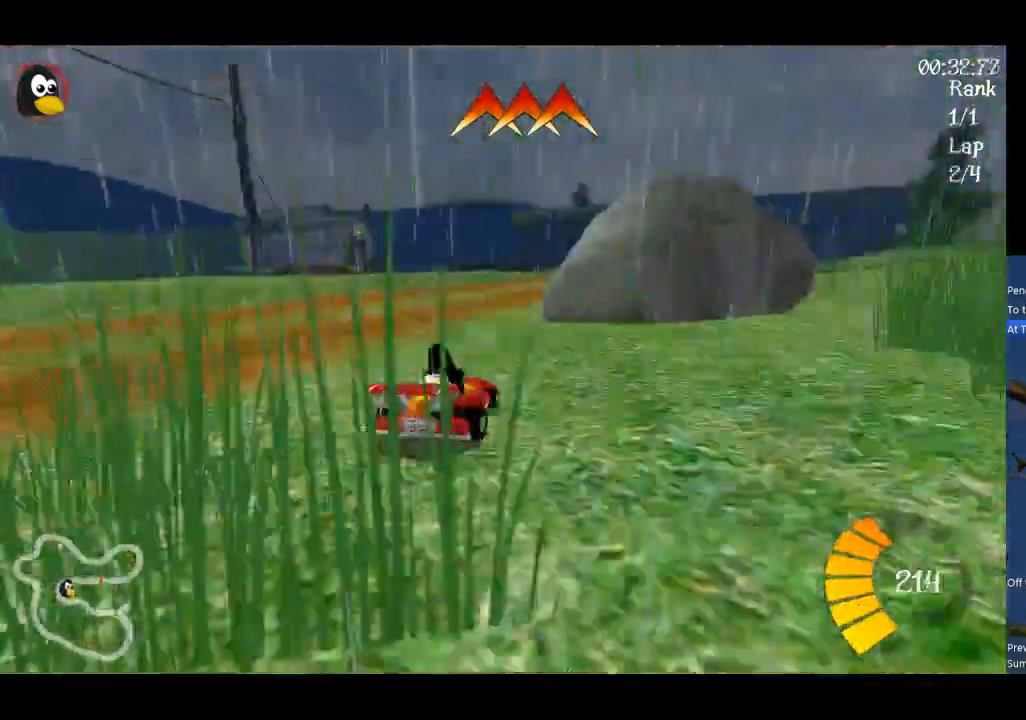
{"buttons": ["A", "R1"], "left_stick": "up-right", "events": [[100, "left_stick", "up-left"], [400, "left_stick", "up-right"]]}
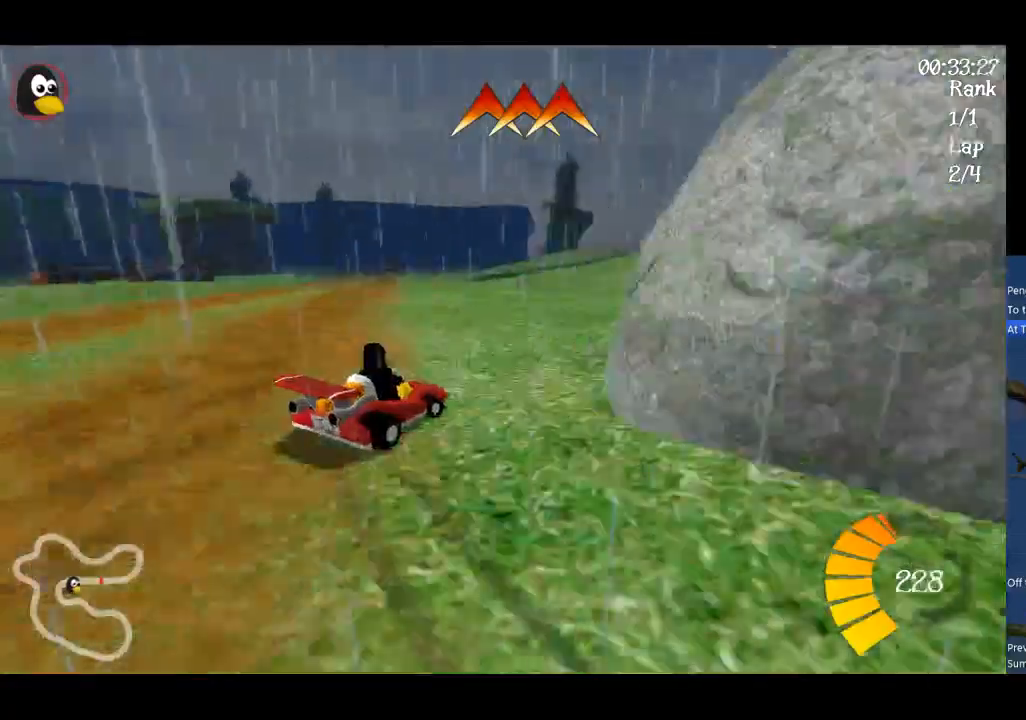
{"buttons": ["A", "L2"], "left_stick": "right", "events": [[233, "left_stick", "up-left"], [267, "R1", "up"], [433, "L2", "down"], [500, "left_stick", "right"]]}
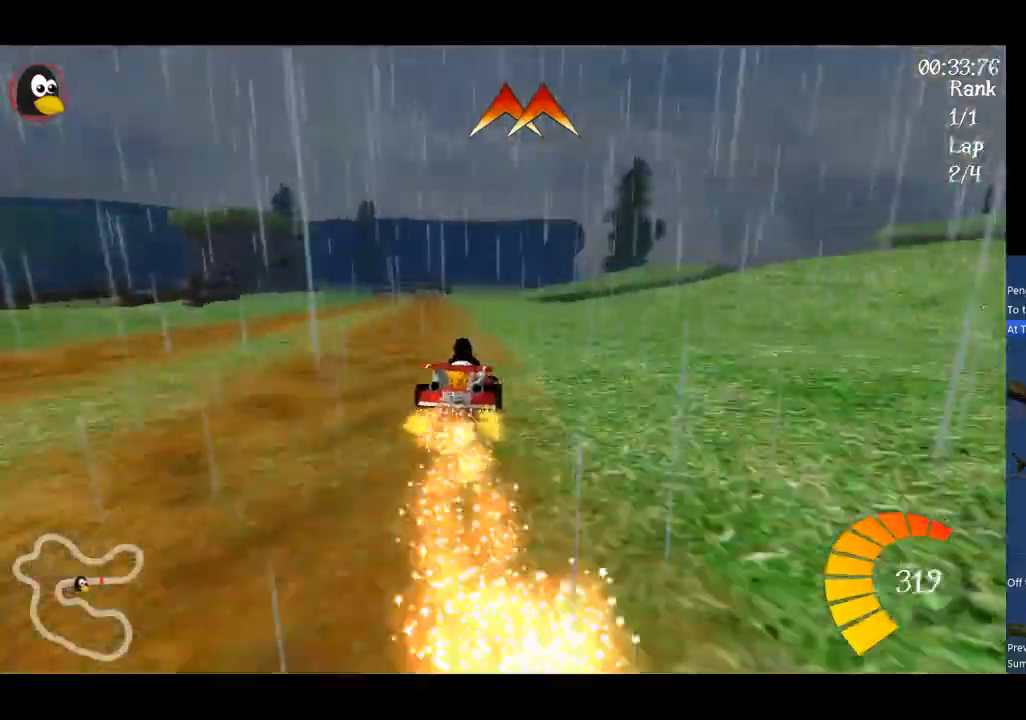
{"buttons": ["A", "R1"], "left_stick": "right", "events": [[67, "L2", "up"], [500, "R1", "down"]]}
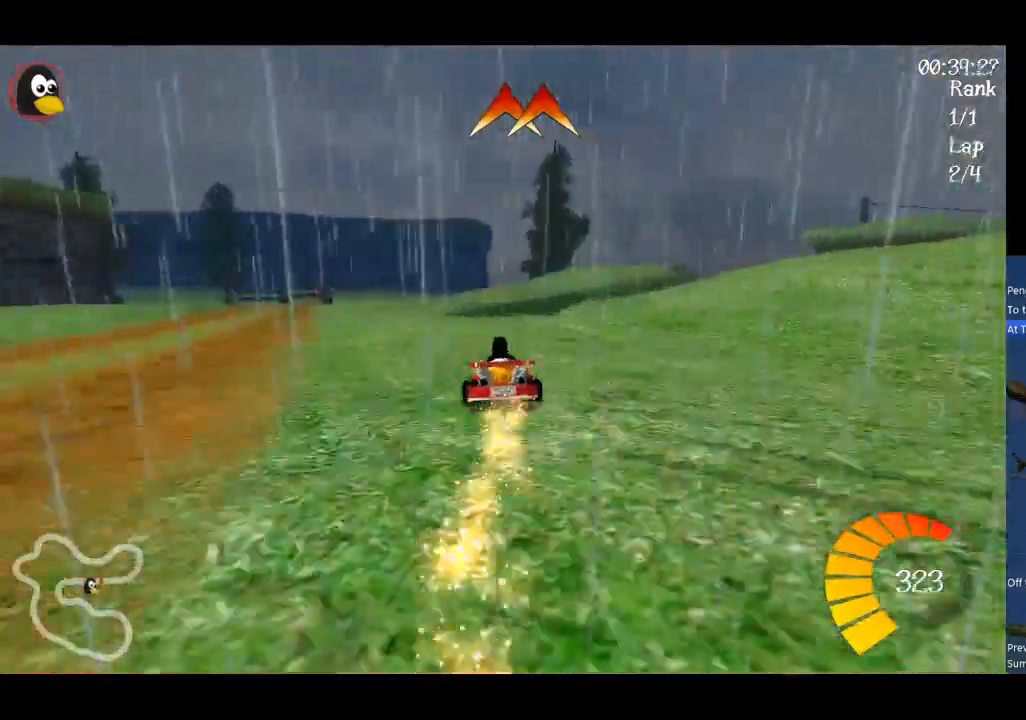
{"buttons": ["A", "R1"], "left_stick": "left", "events": [[67, "left_stick", "center"], [133, "left_stick", "up"], [500, "left_stick", "left"]]}
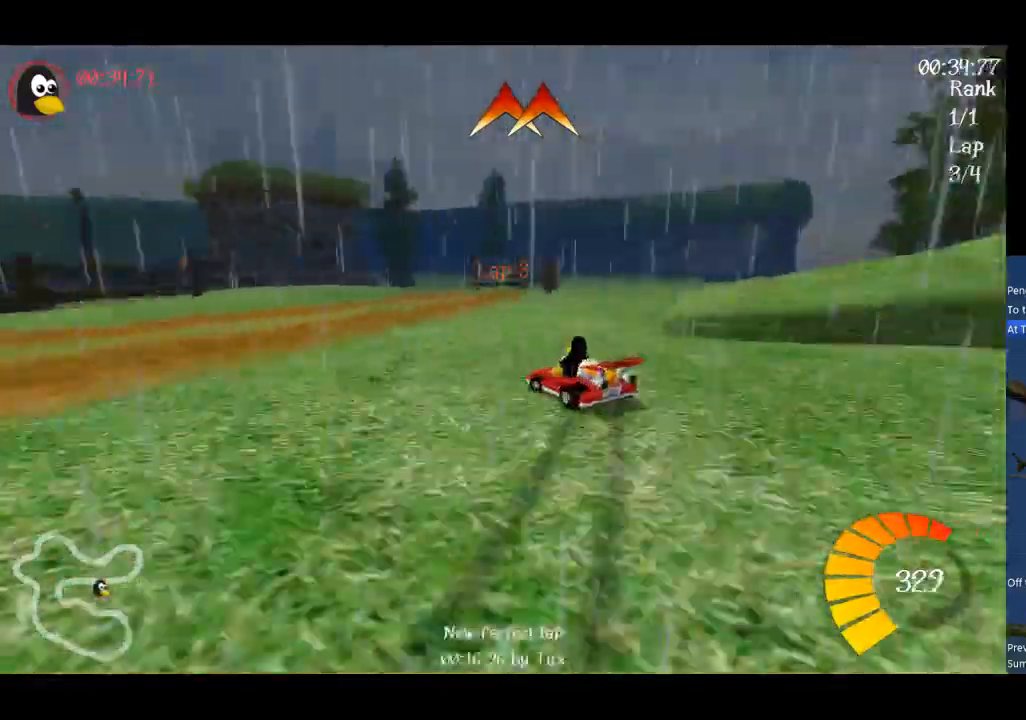
{"buttons": ["A"], "left_stick": "left", "events": [[200, "R1", "up"]]}
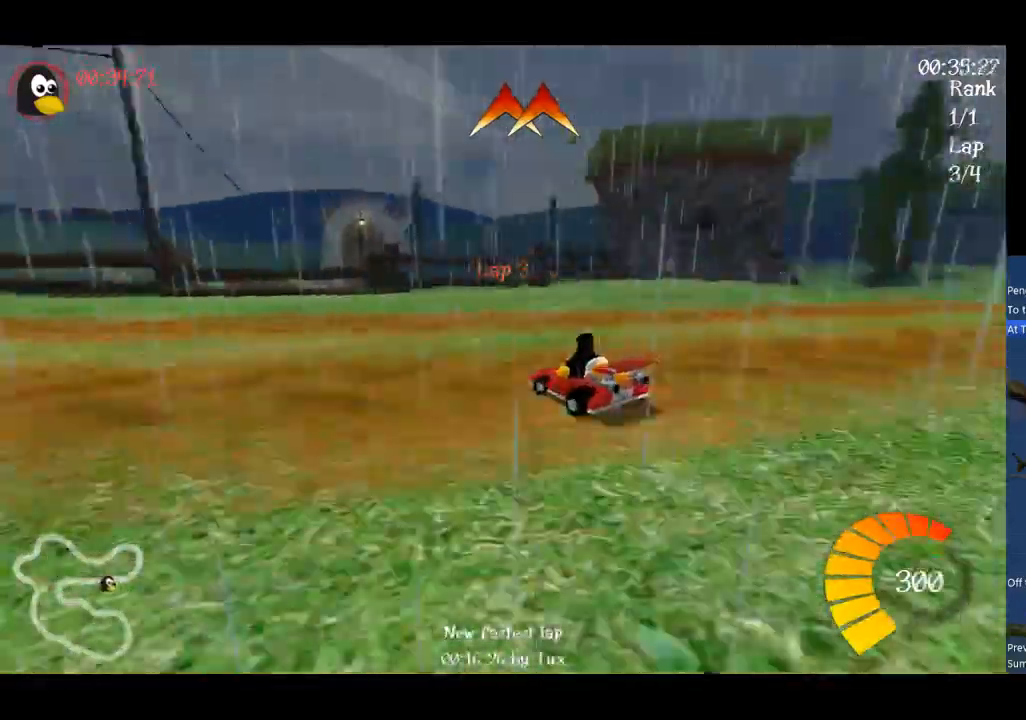
{"buttons": ["A", "R1"], "left_stick": "left", "events": [[100, "R1", "down"]]}
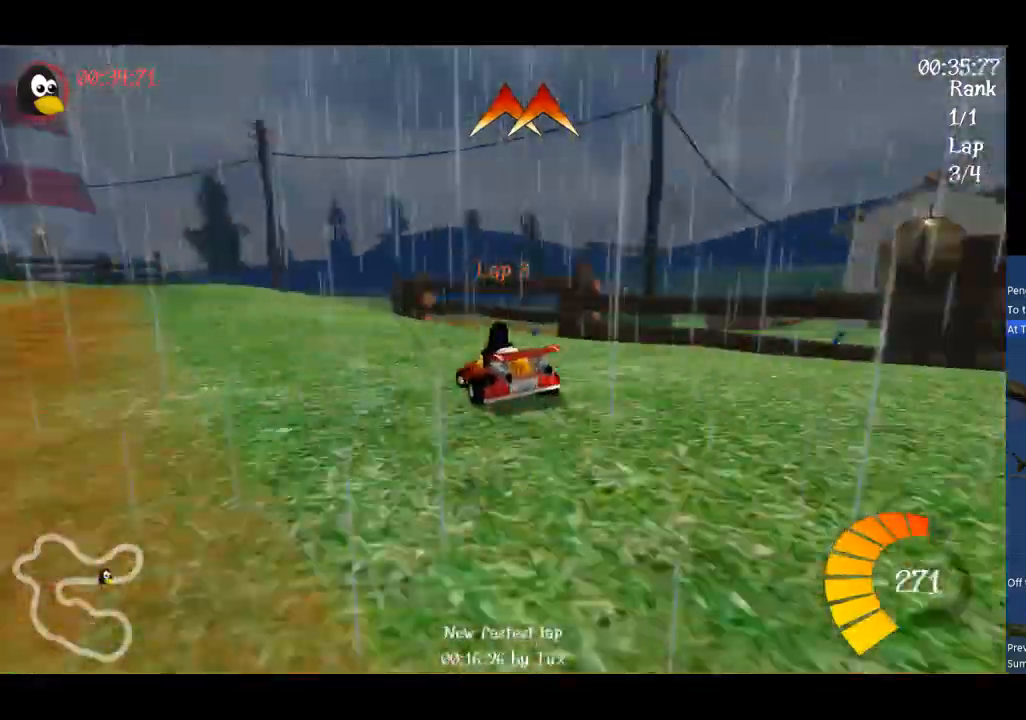
{"buttons": ["A", "R1"], "left_stick": "up-right", "events": [[167, "left_stick", "up"], [267, "left_stick", "up-right"]]}
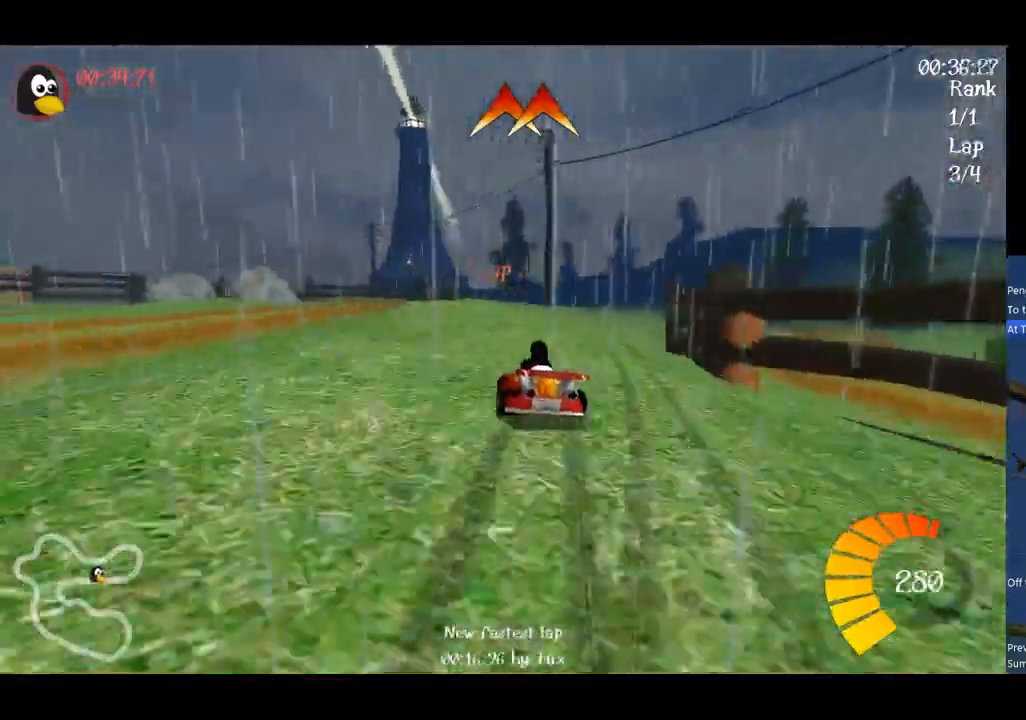
{"buttons": ["A"], "left_stick": "up-right", "events": [[433, "R1", "up"]]}
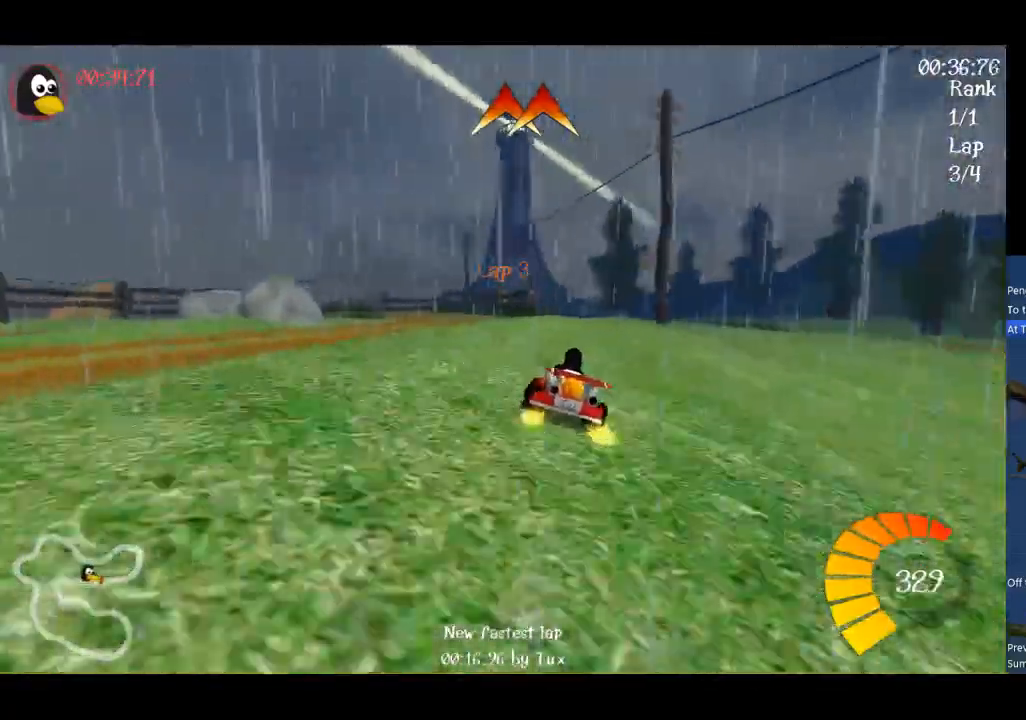
{"buttons": ["A"], "left_stick": "up-right", "events": []}
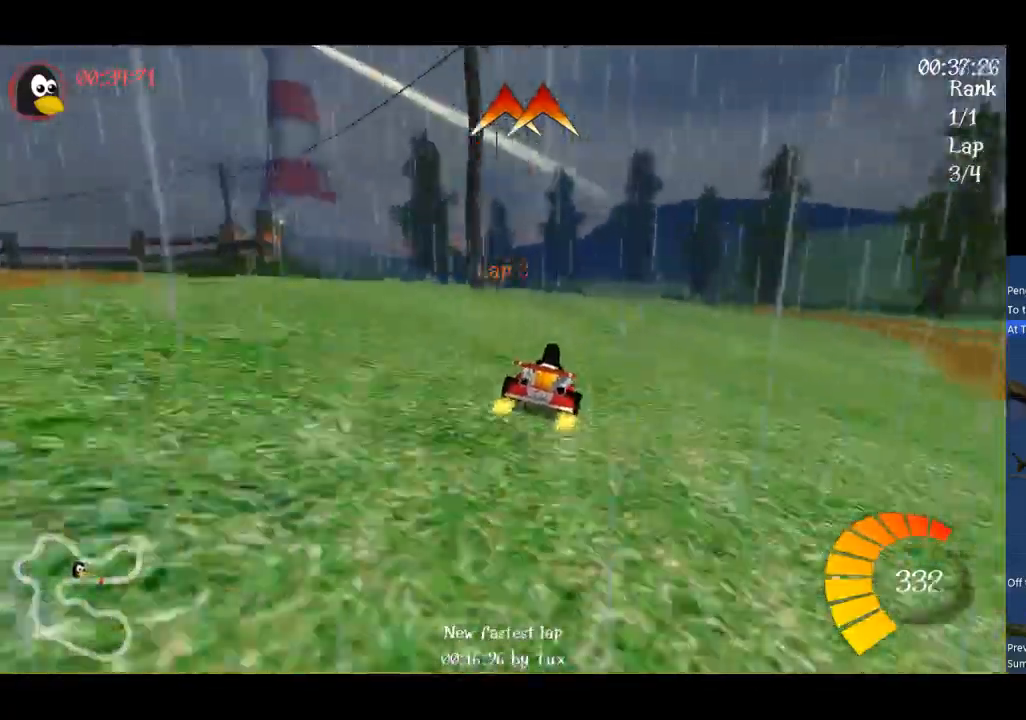
{"buttons": ["A", "R1"], "left_stick": "up-right", "events": [[133, "R1", "down"], [133, "left_stick", "left"], [400, "left_stick", "up"], [467, "left_stick", "up-right"]]}
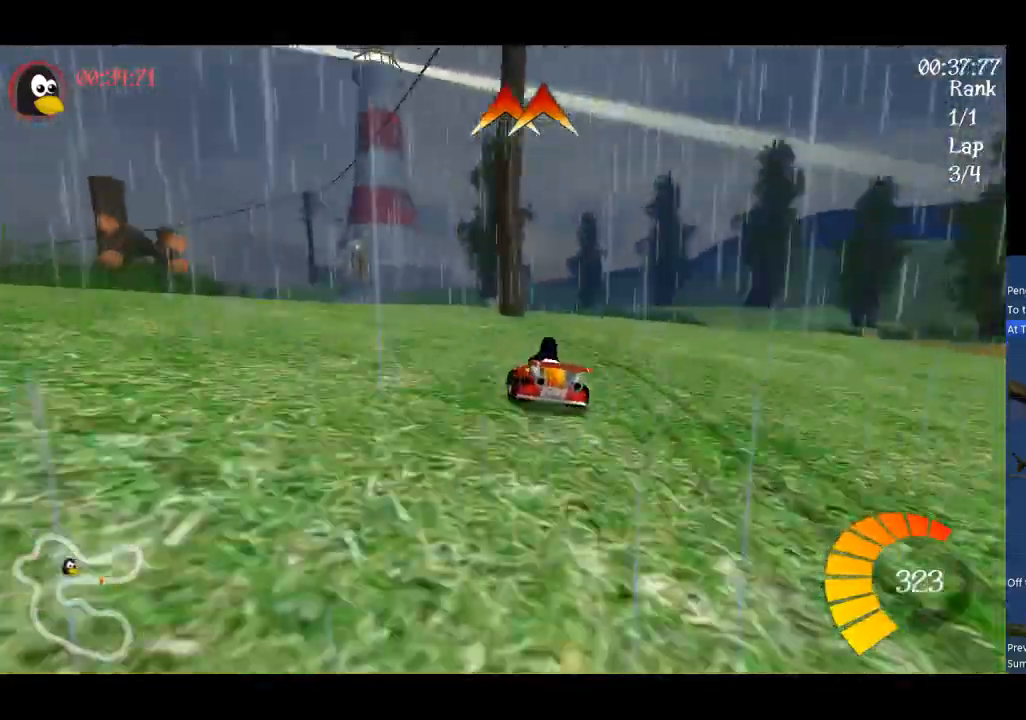
{"buttons": ["A", "R1"], "left_stick": "up-right", "events": []}
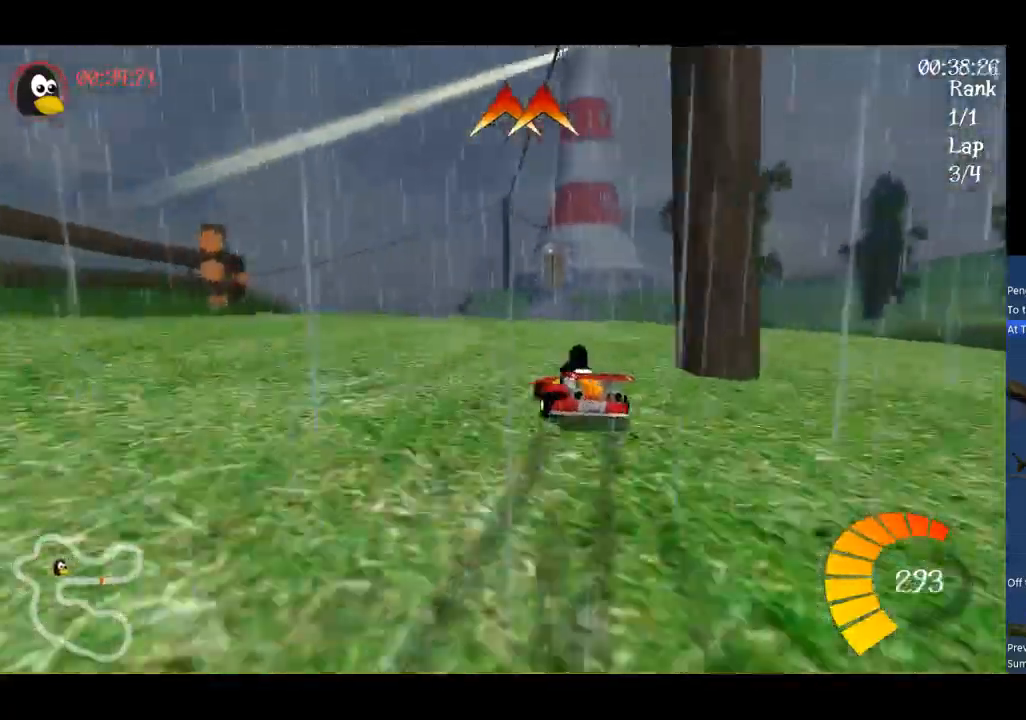
{"buttons": ["Y"], "left_stick": "center", "events": [[167, "R1", "up"], [233, "A", "up"], [400, "left_stick", "center"], [433, "Y", "down"]]}
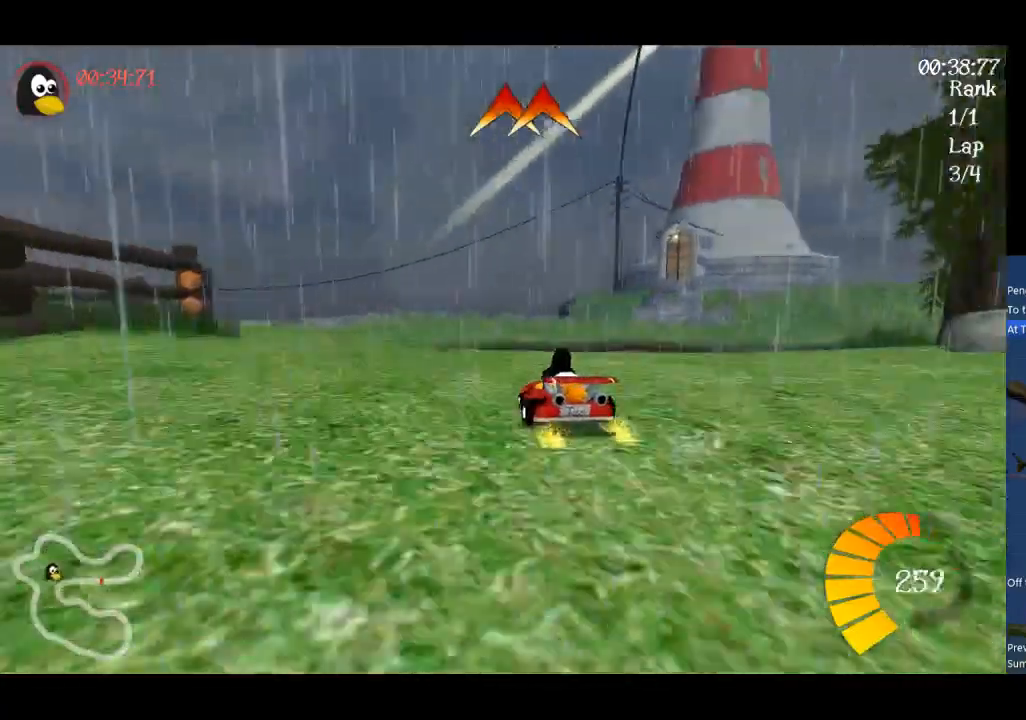
{"buttons": ["A"], "left_stick": "center", "events": [[167, "Y", "up"], [400, "A", "down"]]}
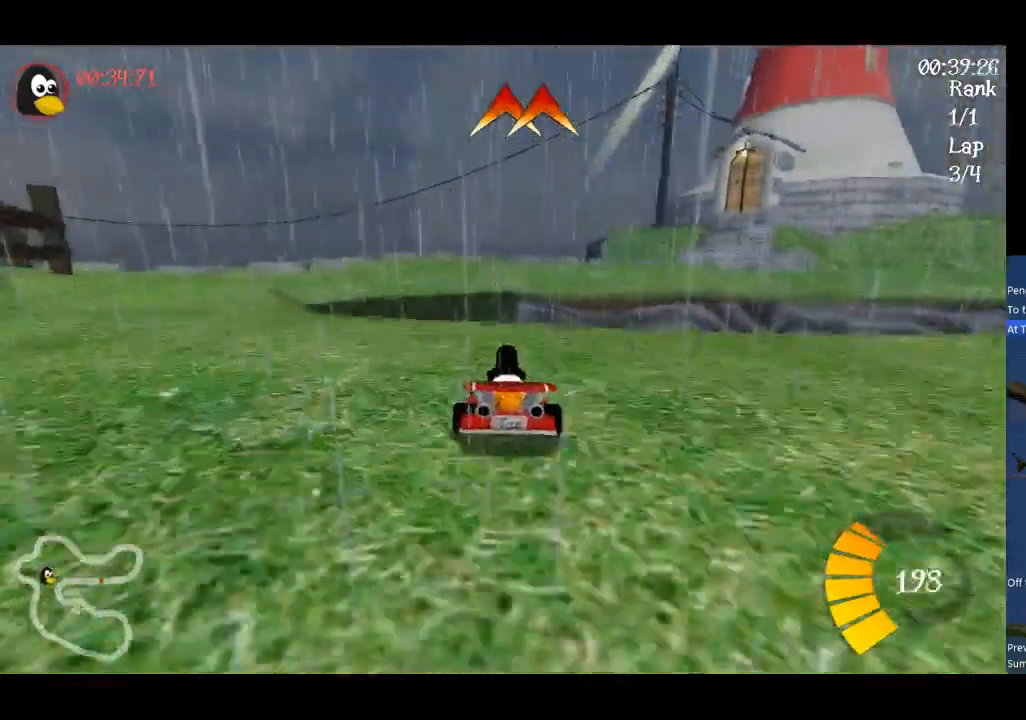
{"buttons": [], "left_stick": "left", "events": [[100, "A", "up"], [333, "left_stick", "left"]]}
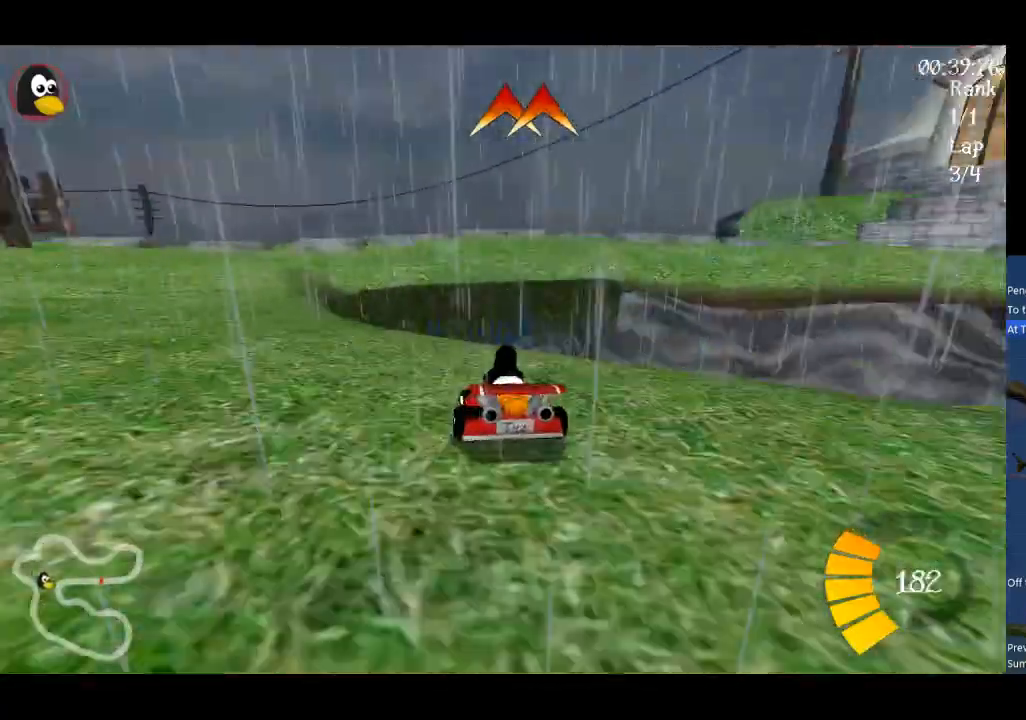
{"buttons": [], "left_stick": "left", "events": []}
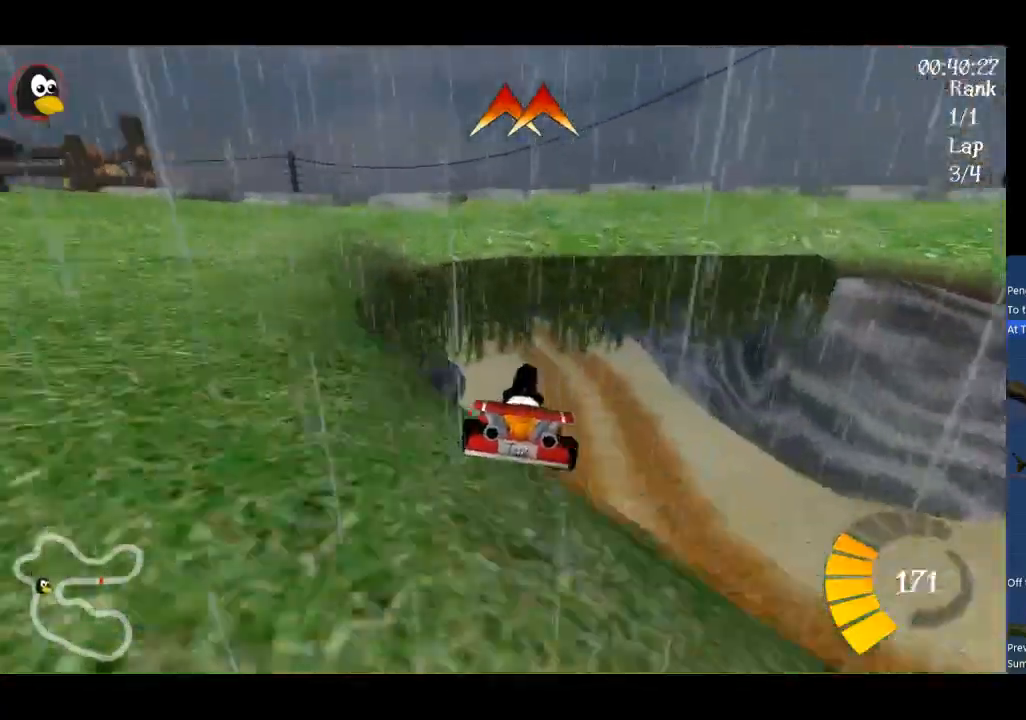
{"buttons": ["A", "R1"], "left_stick": "left", "events": [[267, "A", "down"], [300, "R1", "down"]]}
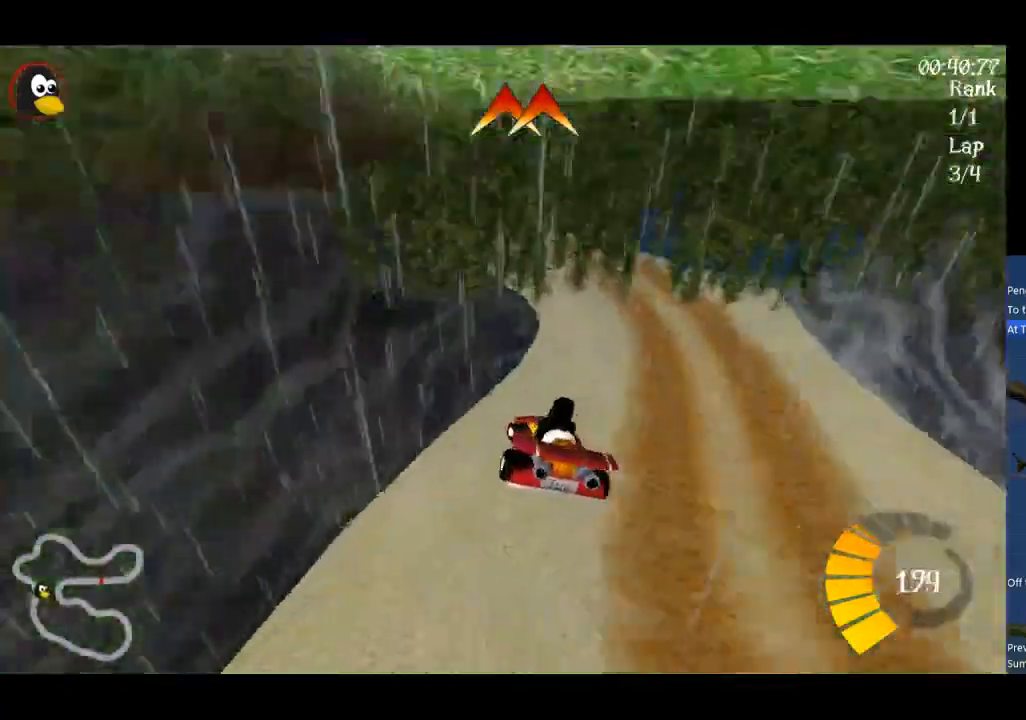
{"buttons": ["A", "R1"], "left_stick": "up-left", "events": [[400, "left_stick", "up-left"]]}
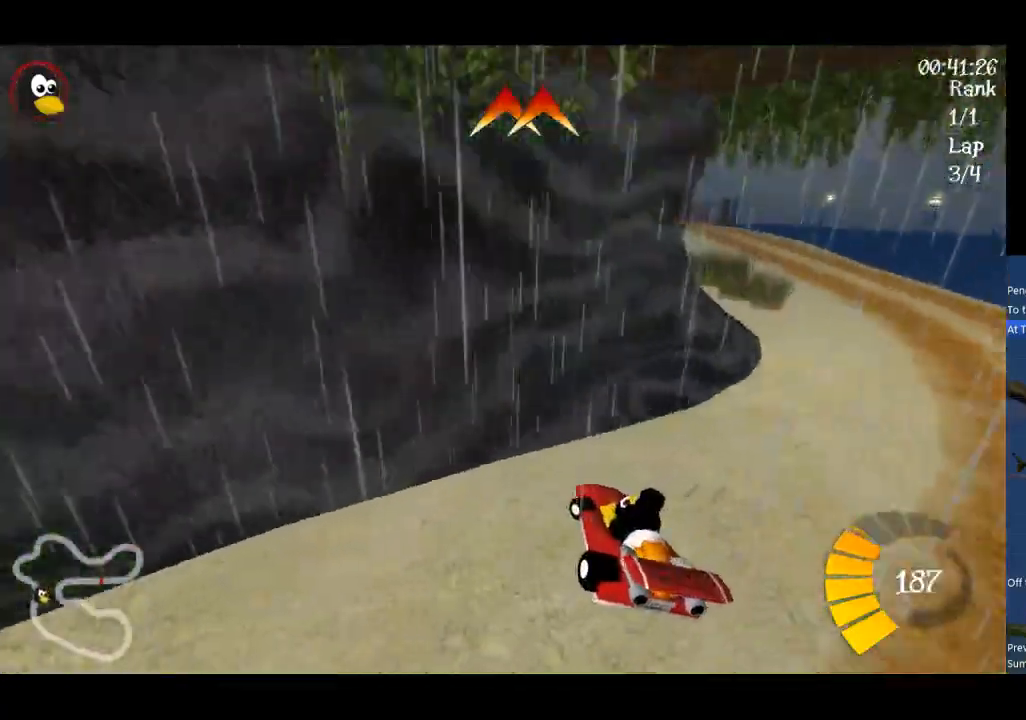
{"buttons": ["A"], "left_stick": "up", "events": [[167, "left_stick", "up"], [500, "R1", "up"]]}
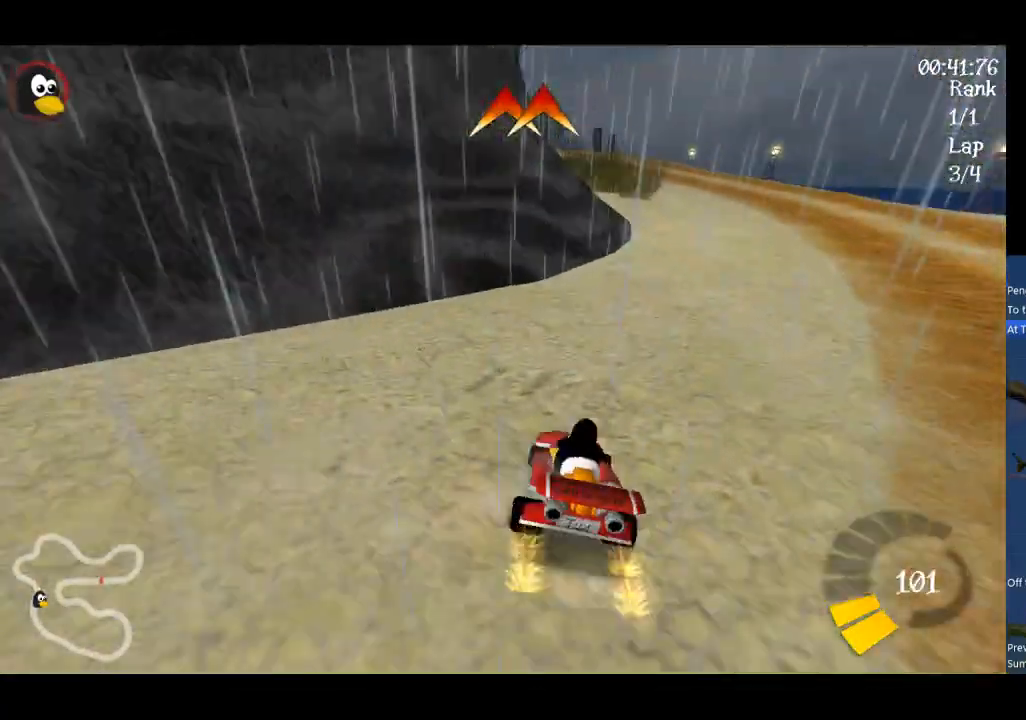
{"buttons": ["A"], "left_stick": "center", "events": [[33, "left_stick", "center"]]}